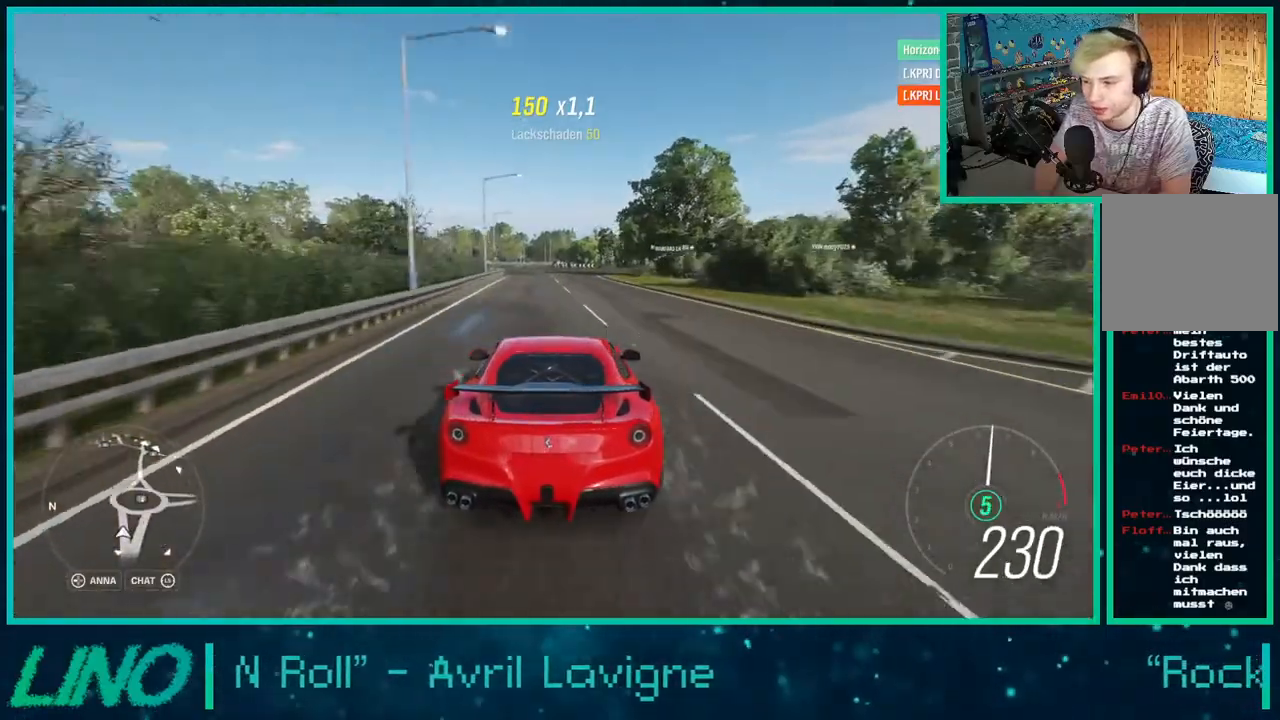
Gameplay with a controller (Xbox layout); each line is a JSON object with the inputs held at the frame after it. "events" lists button and stick changes between this image and that frame as [ms after this image, input, new state], when the widget could be followed in between. Not read: L1 R1.
{"buttons": ["R2"], "left_stick": "center", "right_stick": "center", "events": [[167, "left_stick", "up-right"], [417, "left_stick", "center"]]}
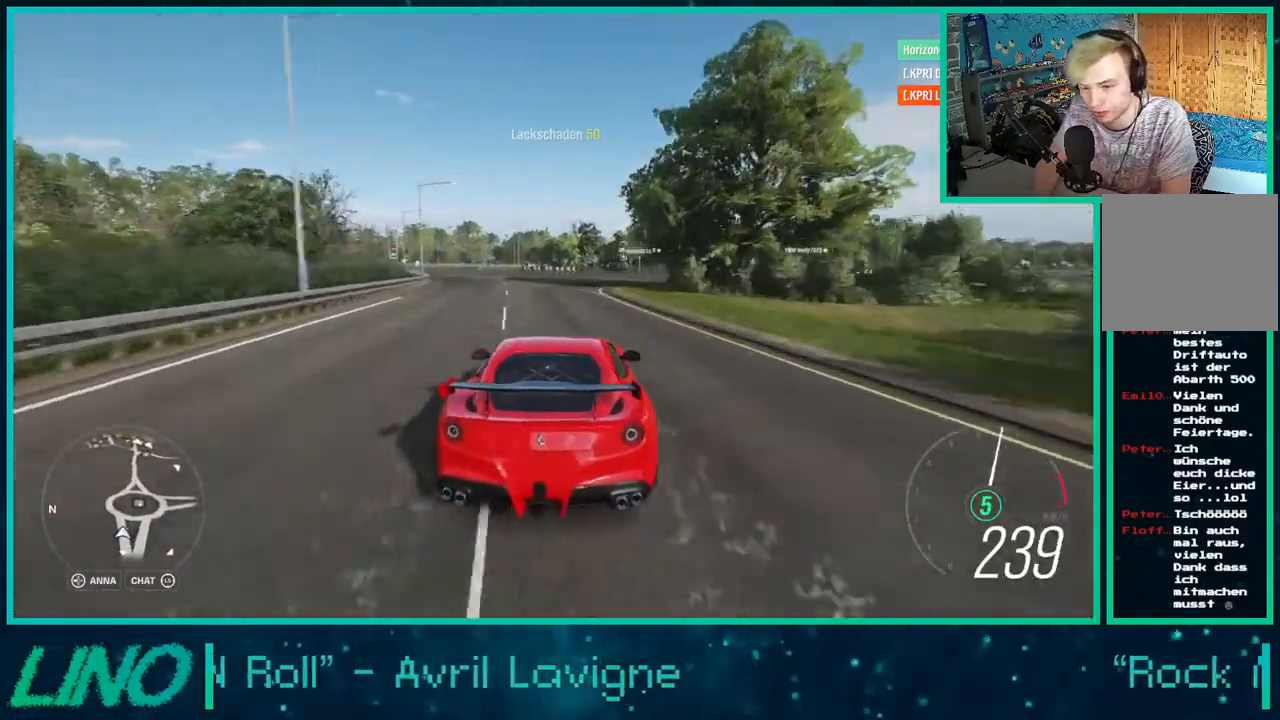
{"buttons": ["R2"], "left_stick": "up-right", "right_stick": "center", "events": [[417, "left_stick", "up-right"]]}
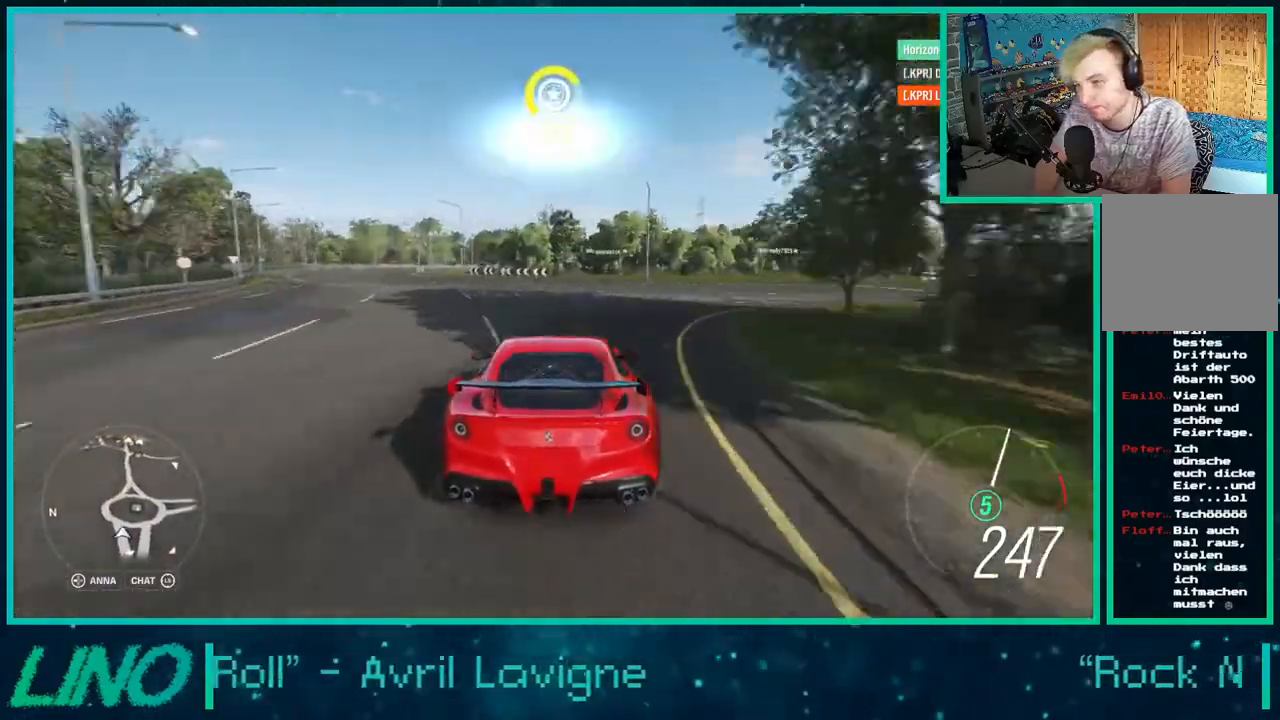
{"buttons": ["R2"], "left_stick": "center", "right_stick": "center", "events": [[17, "left_stick", "center"]]}
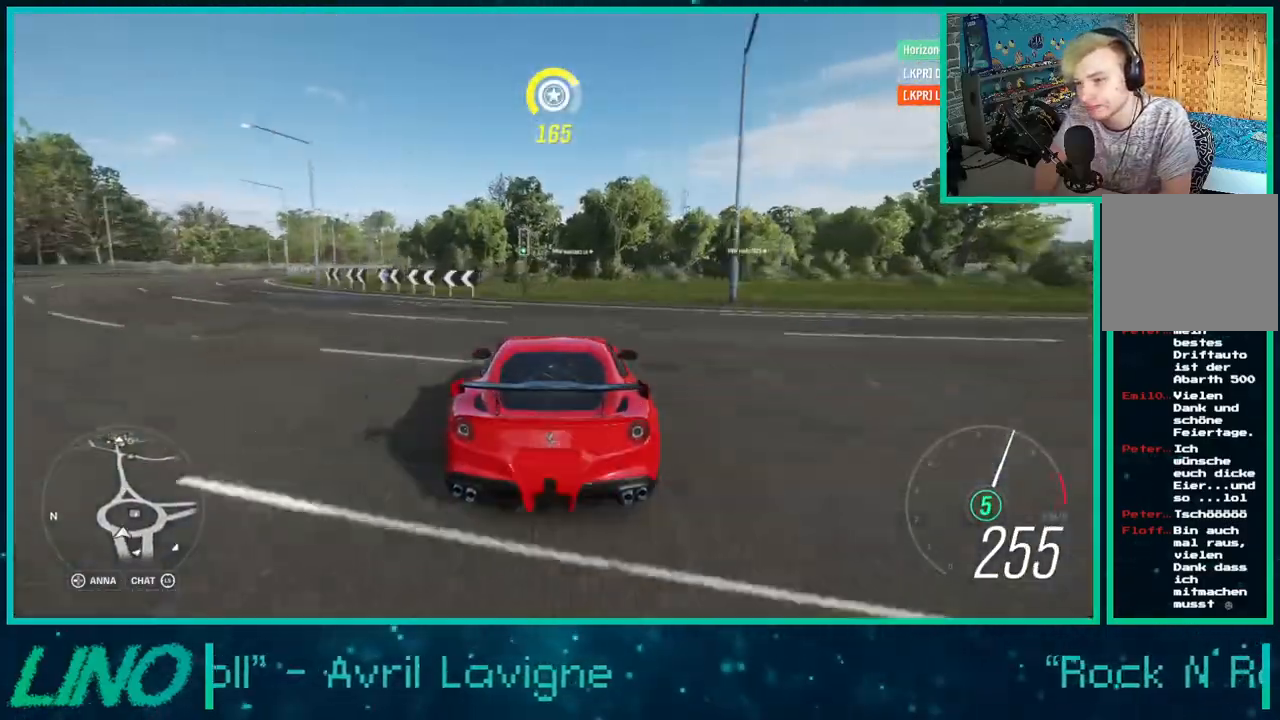
{"buttons": ["R2"], "left_stick": "center", "right_stick": "center", "events": []}
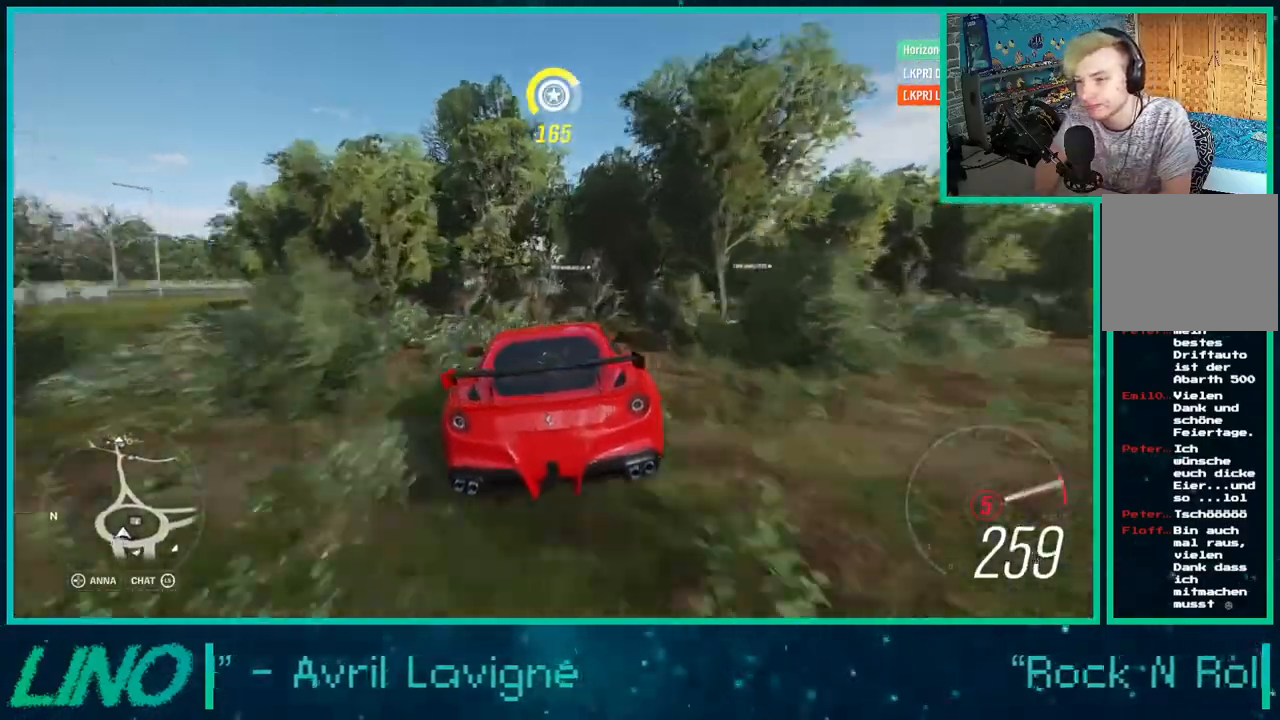
{"buttons": ["R2"], "left_stick": "center", "right_stick": "center", "events": []}
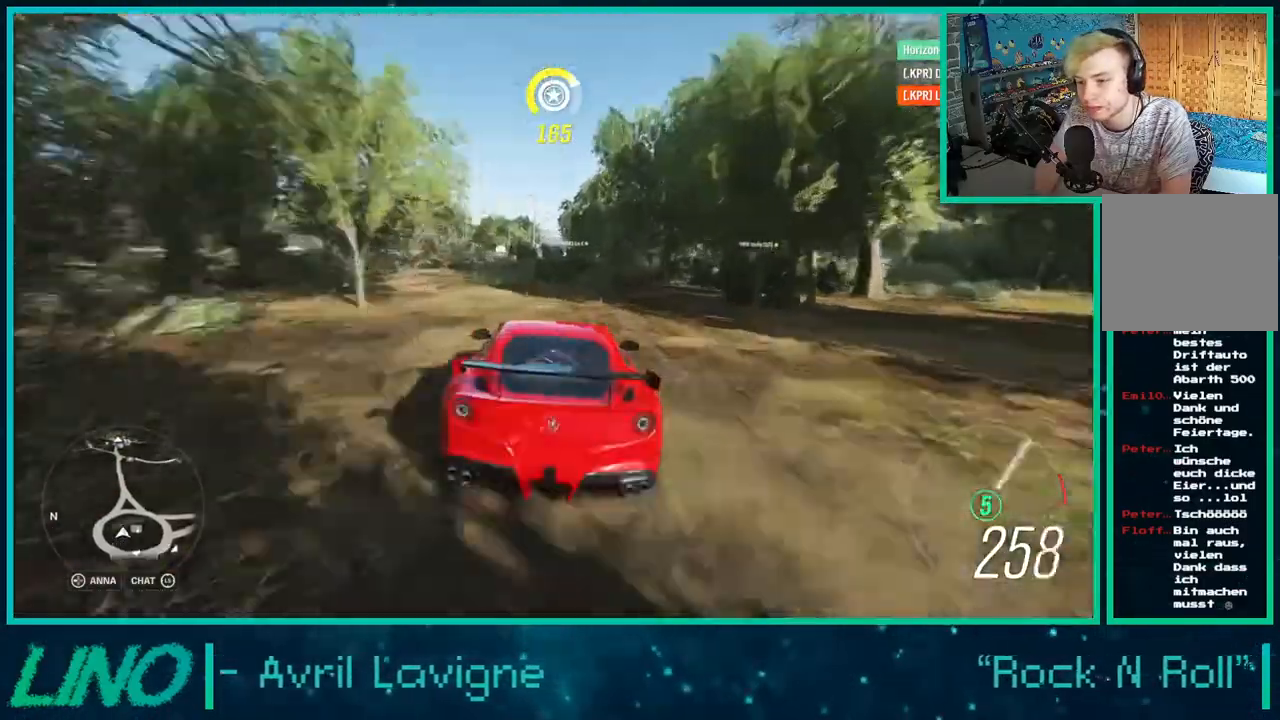
{"buttons": ["R2"], "left_stick": "center", "right_stick": "center", "events": []}
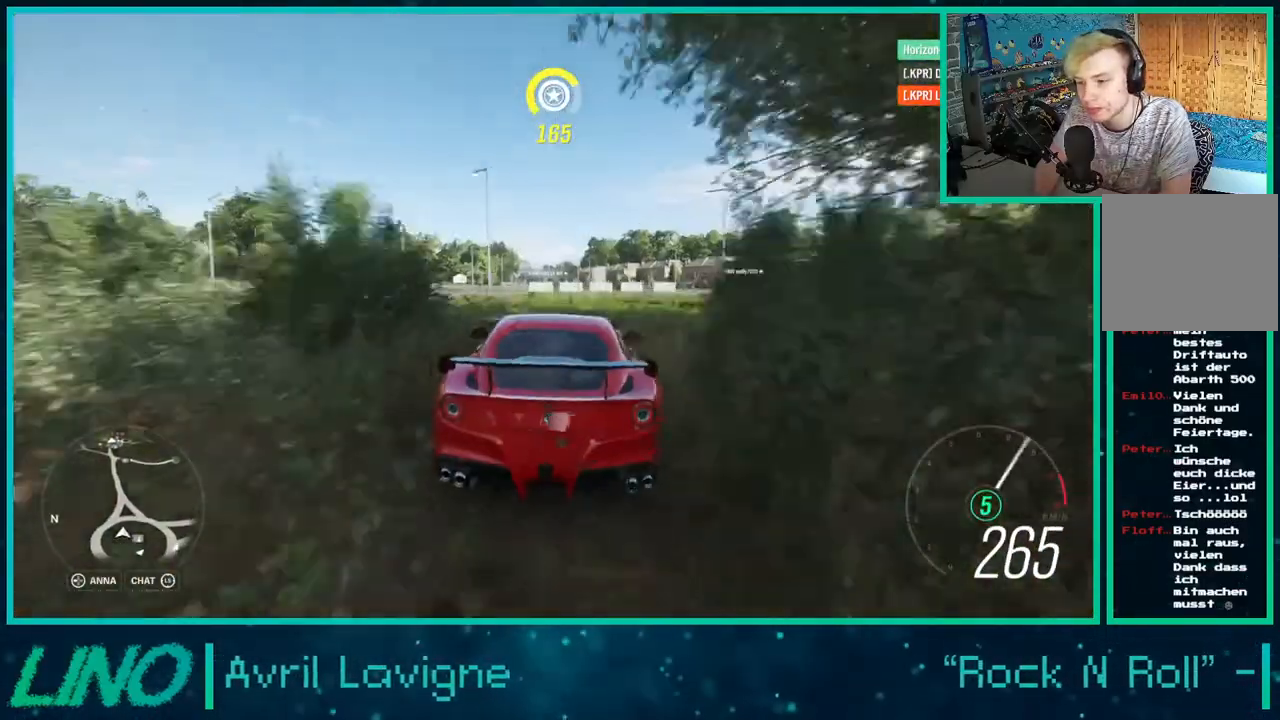
{"buttons": ["R2"], "left_stick": "down-left", "right_stick": "center", "events": [[450, "left_stick", "down-left"]]}
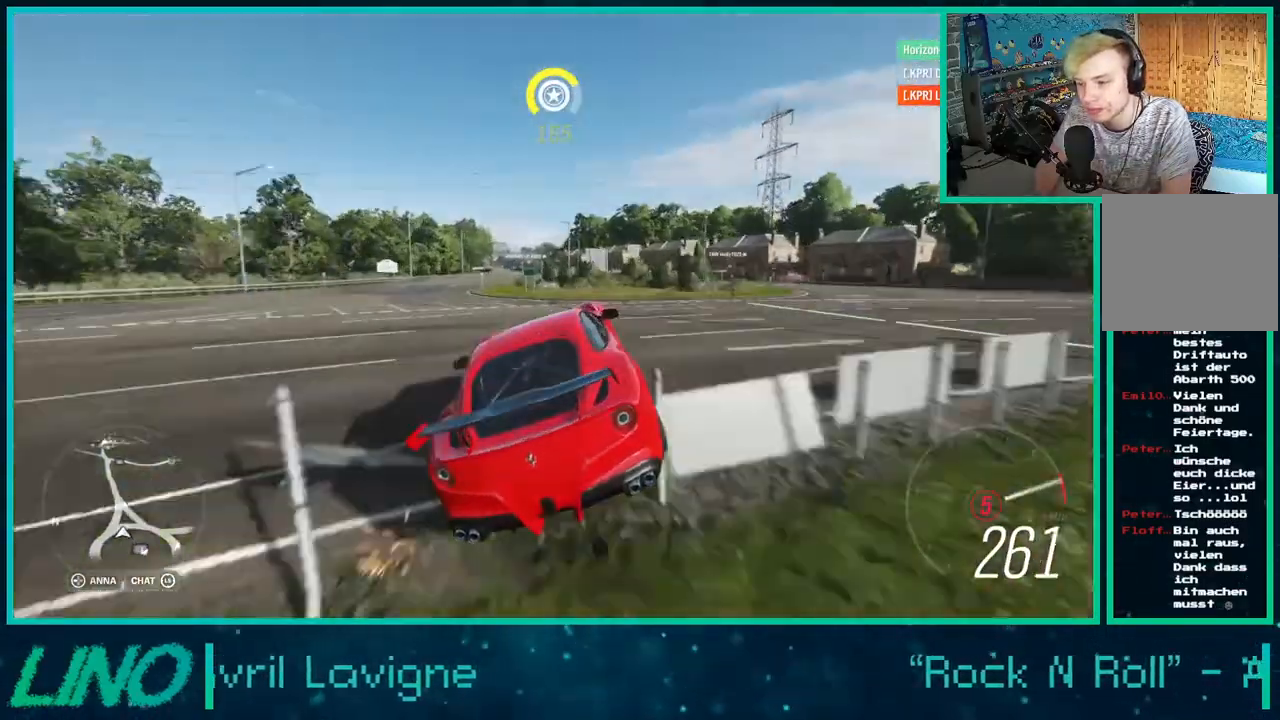
{"buttons": ["R2"], "left_stick": "center", "right_stick": "center", "events": [[300, "left_stick", "center"]]}
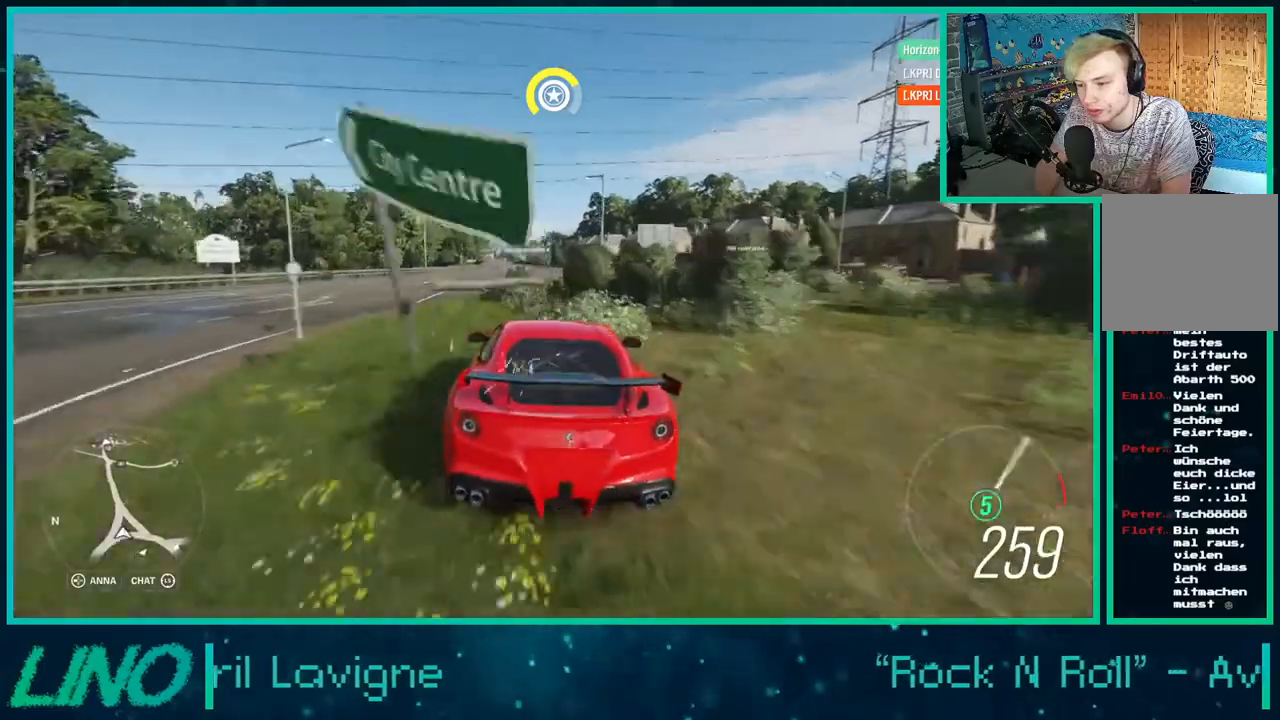
{"buttons": ["R2"], "left_stick": "down-left", "right_stick": "center", "events": [[317, "left_stick", "down-left"]]}
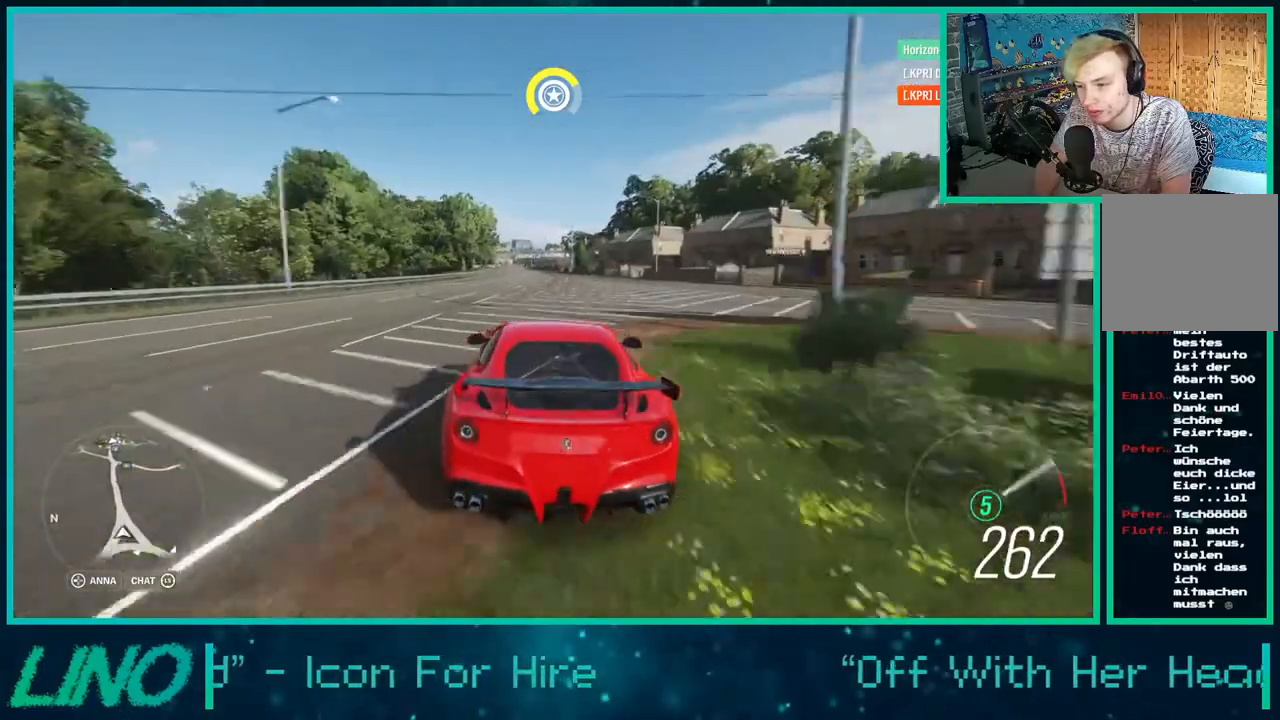
{"buttons": ["R2"], "left_stick": "left", "right_stick": "center", "events": [[150, "left_stick", "left"]]}
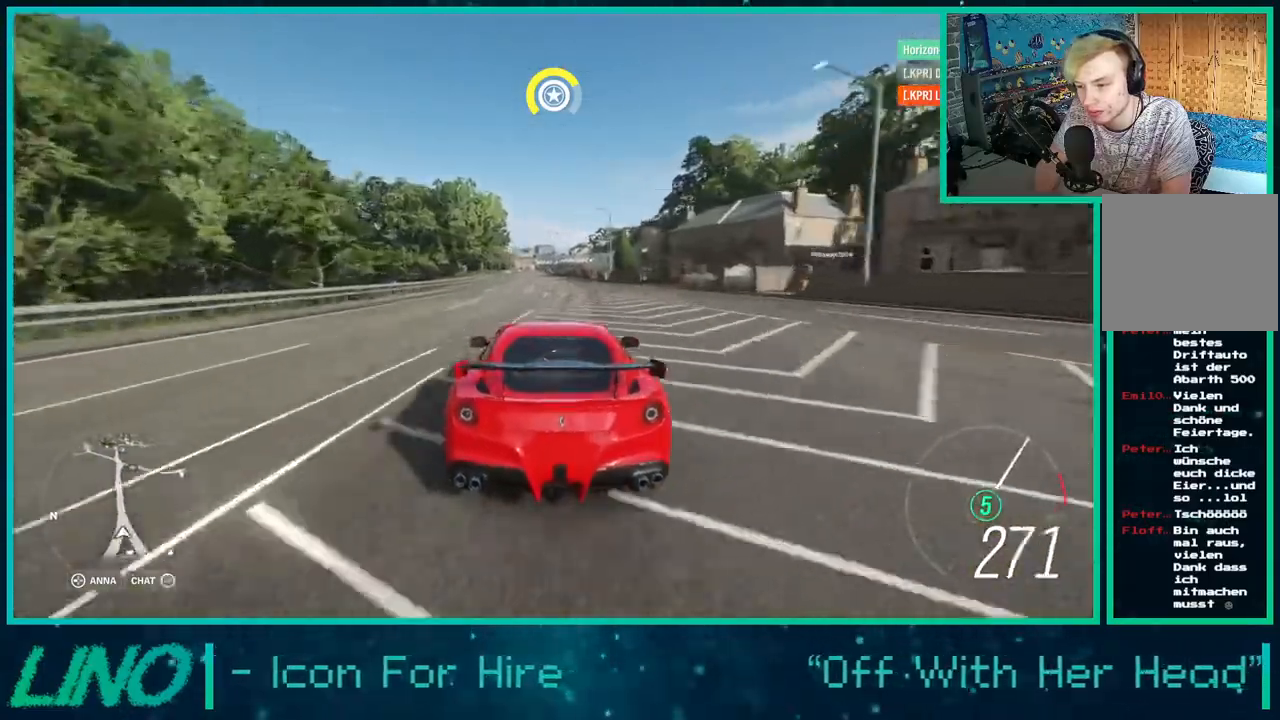
{"buttons": ["R2"], "left_stick": "down-left", "right_stick": "center", "events": [[350, "left_stick", "down-left"]]}
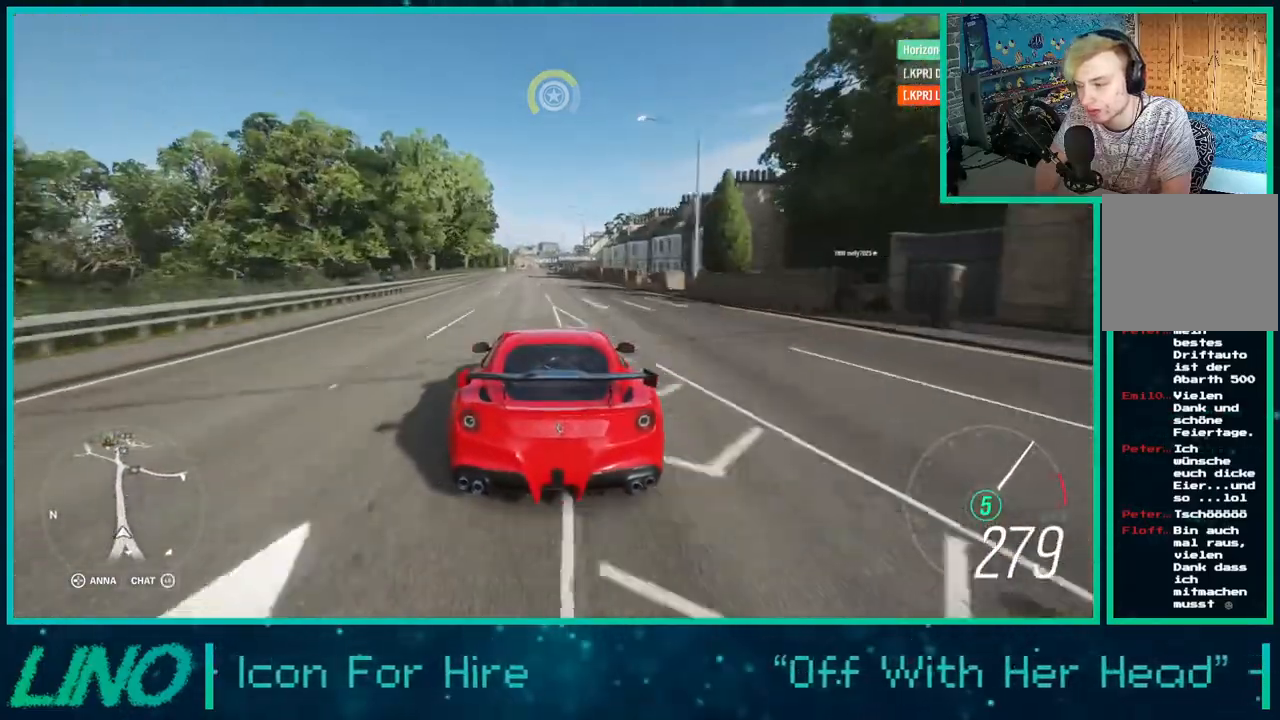
{"buttons": ["R2"], "left_stick": "down-left", "right_stick": "center", "events": []}
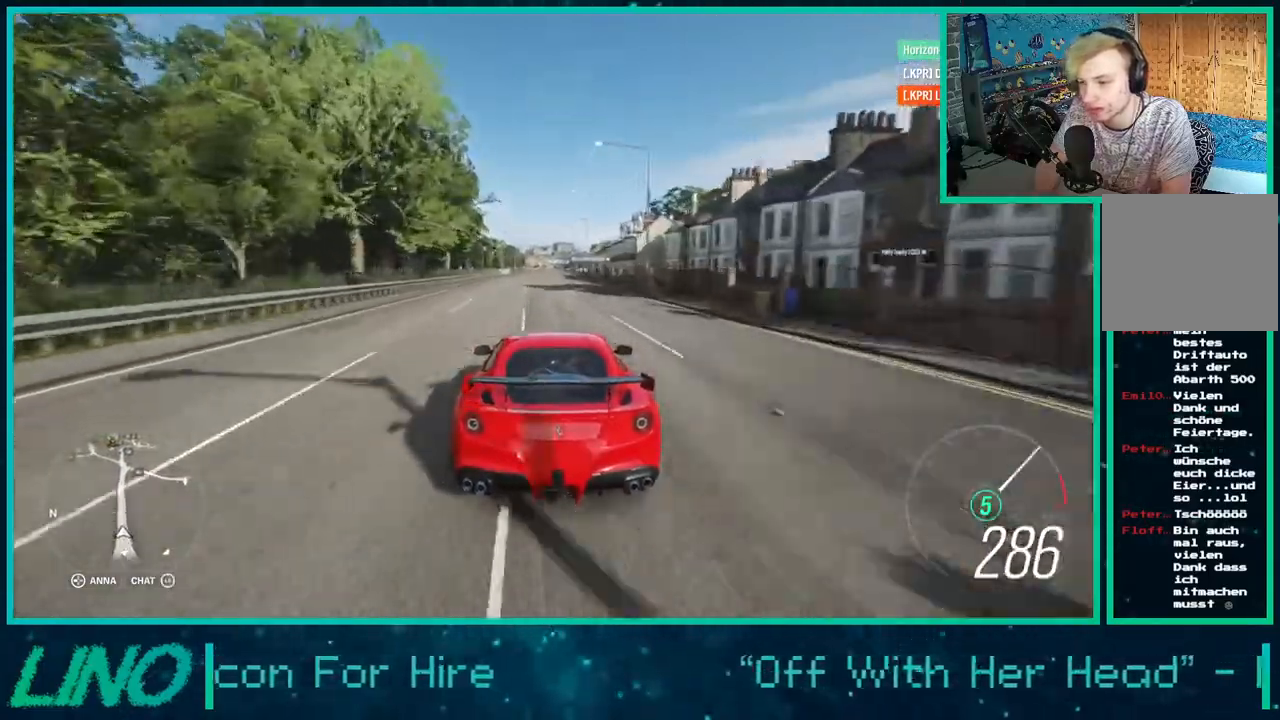
{"buttons": ["R2"], "left_stick": "down-left", "right_stick": "center", "events": []}
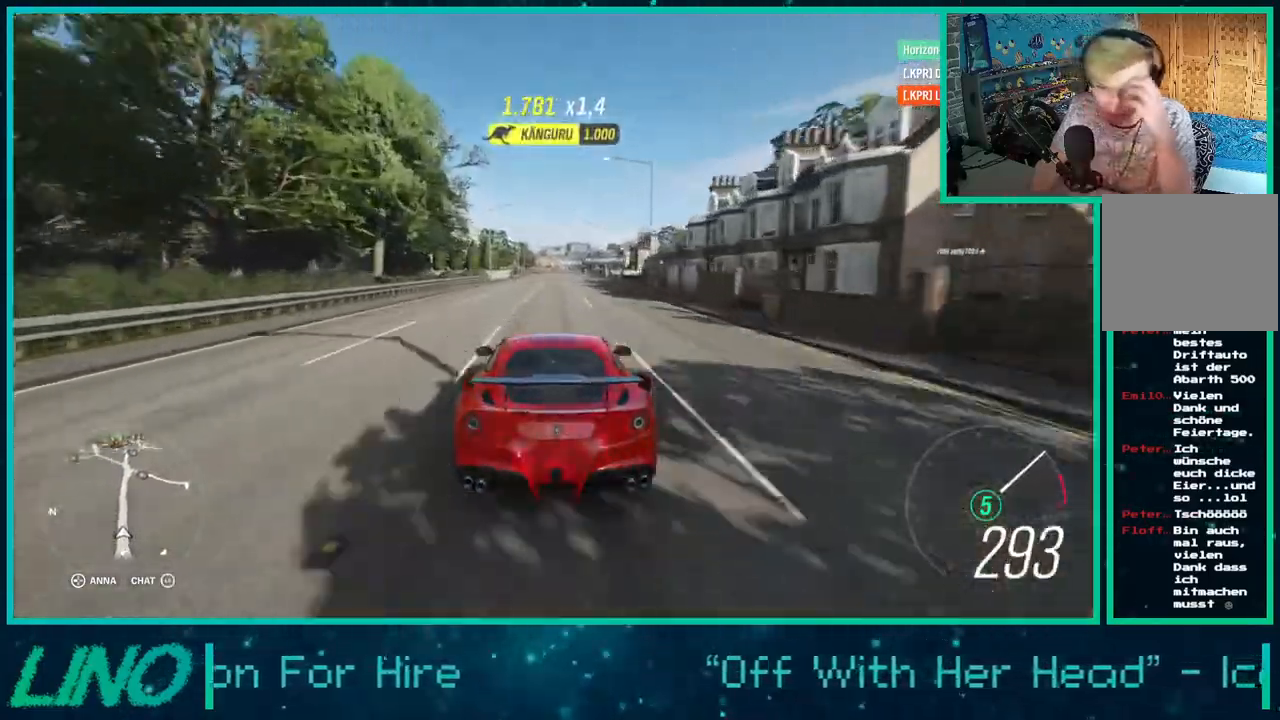
{"buttons": ["R2"], "left_stick": "down-left", "right_stick": "center", "events": []}
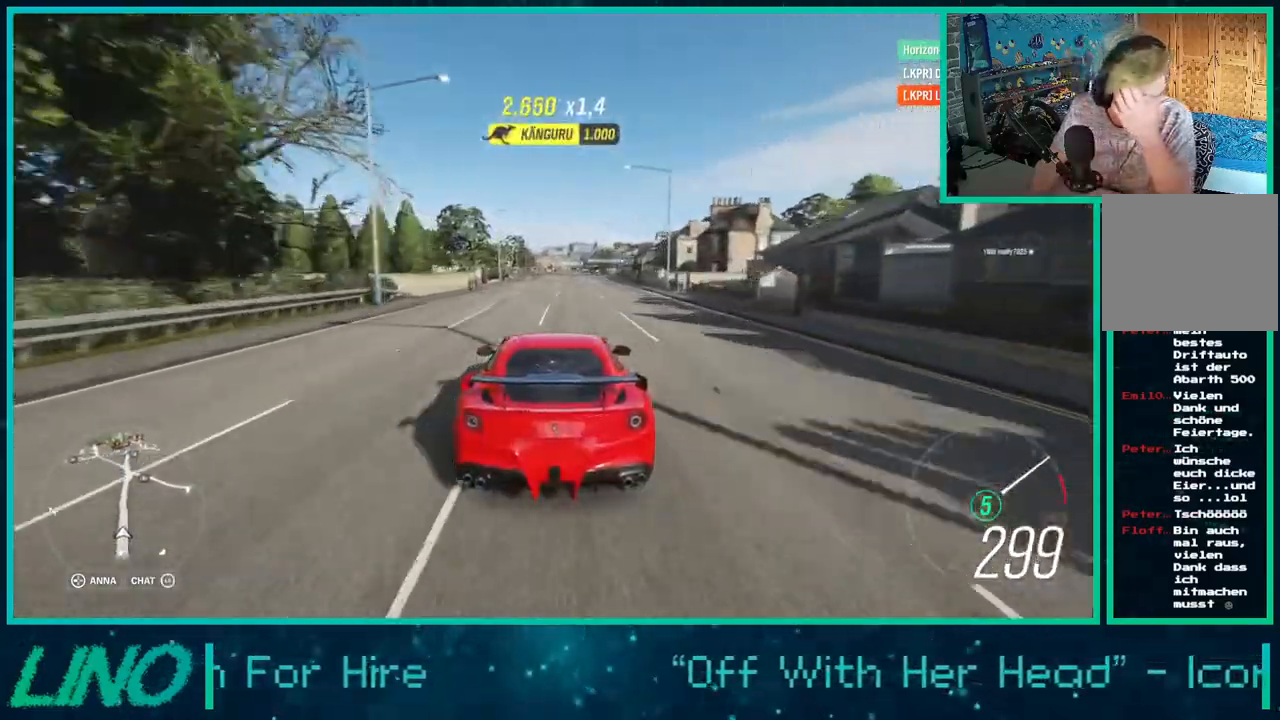
{"buttons": ["R2"], "left_stick": "down-left", "right_stick": "center", "events": []}
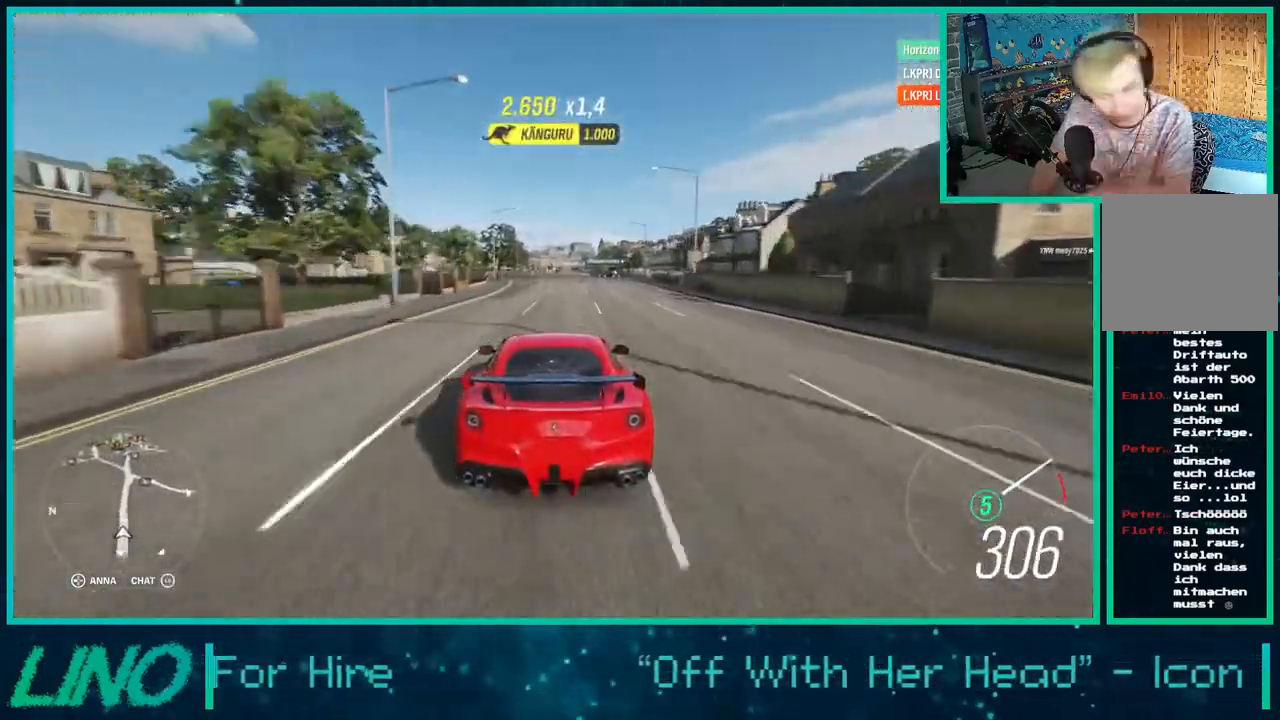
{"buttons": ["R2"], "left_stick": "right", "right_stick": "center", "events": [[117, "left_stick", "right"]]}
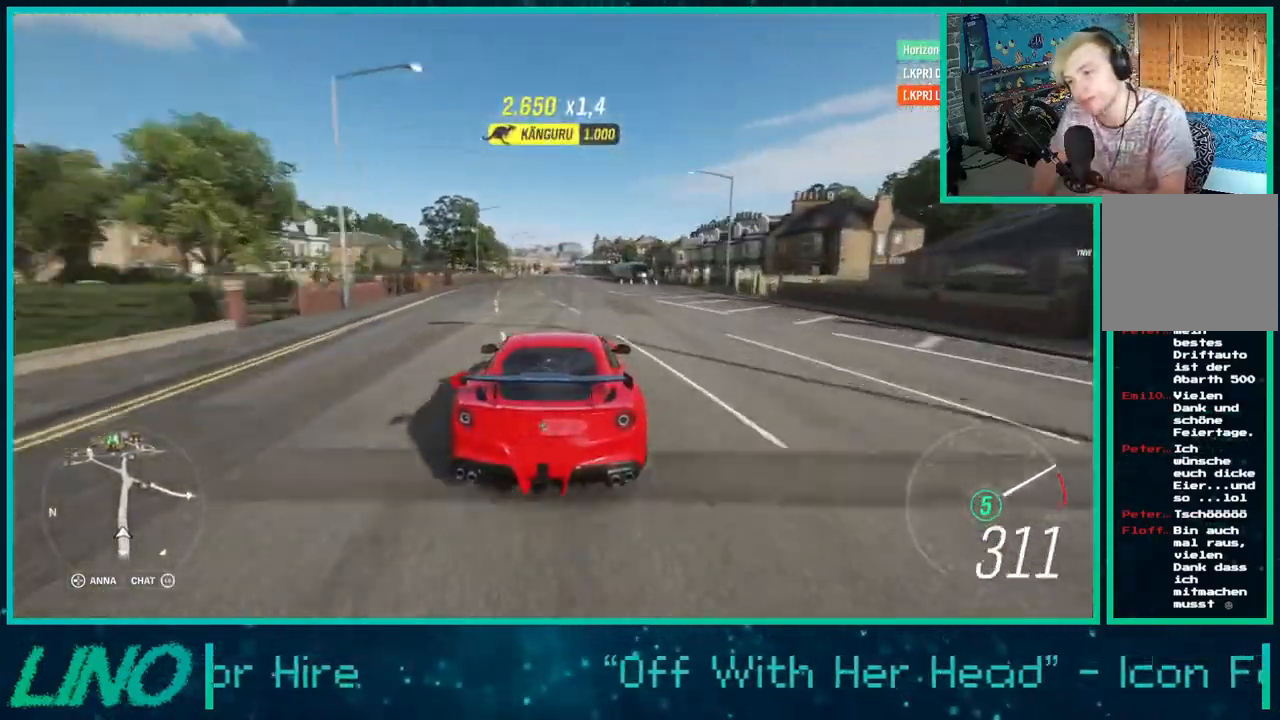
{"buttons": ["R2"], "left_stick": "center", "right_stick": "center", "events": [[317, "left_stick", "center"], [367, "X", "down"], [433, "X", "up"]]}
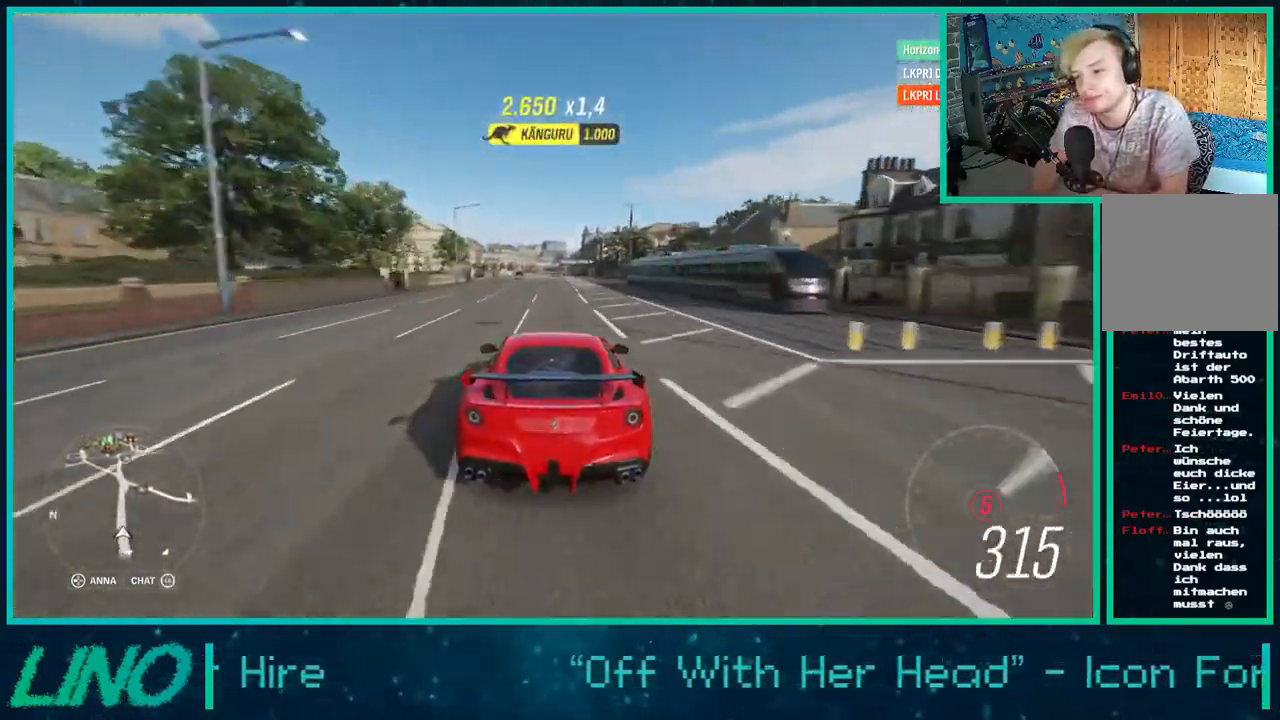
{"buttons": ["R2"], "left_stick": "center", "right_stick": "center", "events": [[200, "left_stick", "left"], [300, "left_stick", "center"]]}
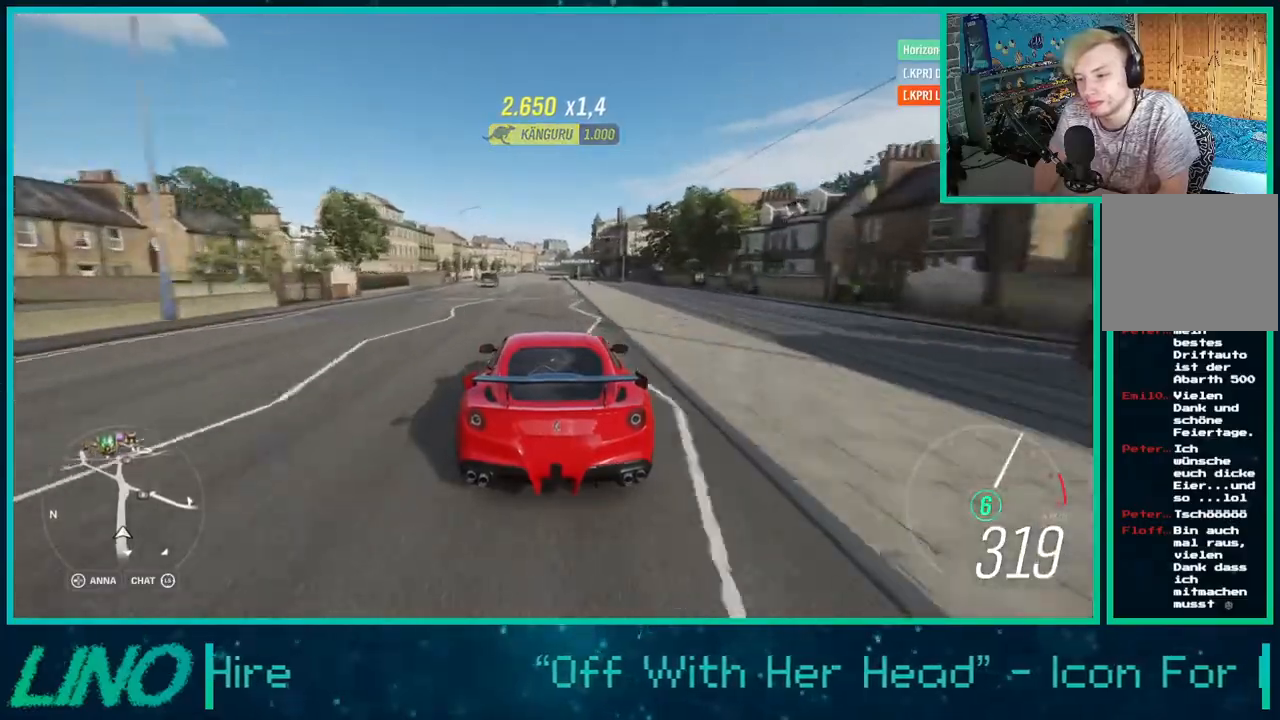
{"buttons": ["R2"], "left_stick": "right", "right_stick": "center", "events": [[83, "left_stick", "right"]]}
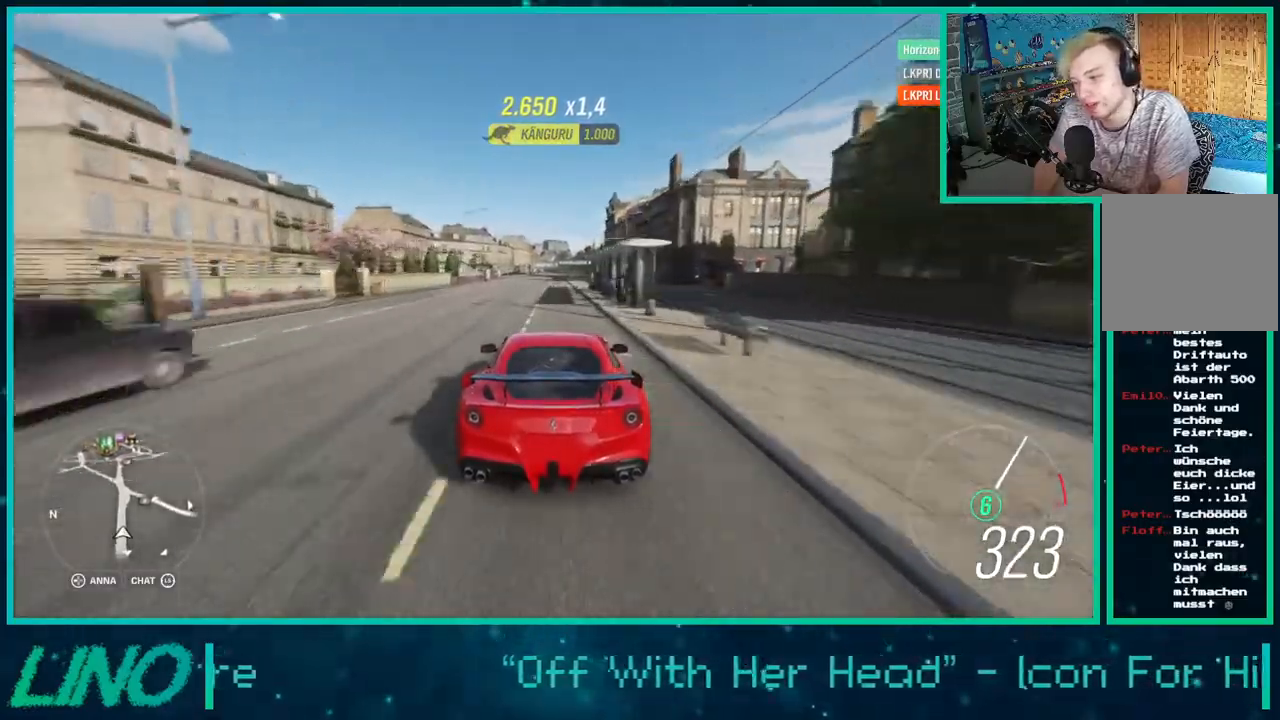
{"buttons": ["R2"], "left_stick": "right", "right_stick": "center", "events": []}
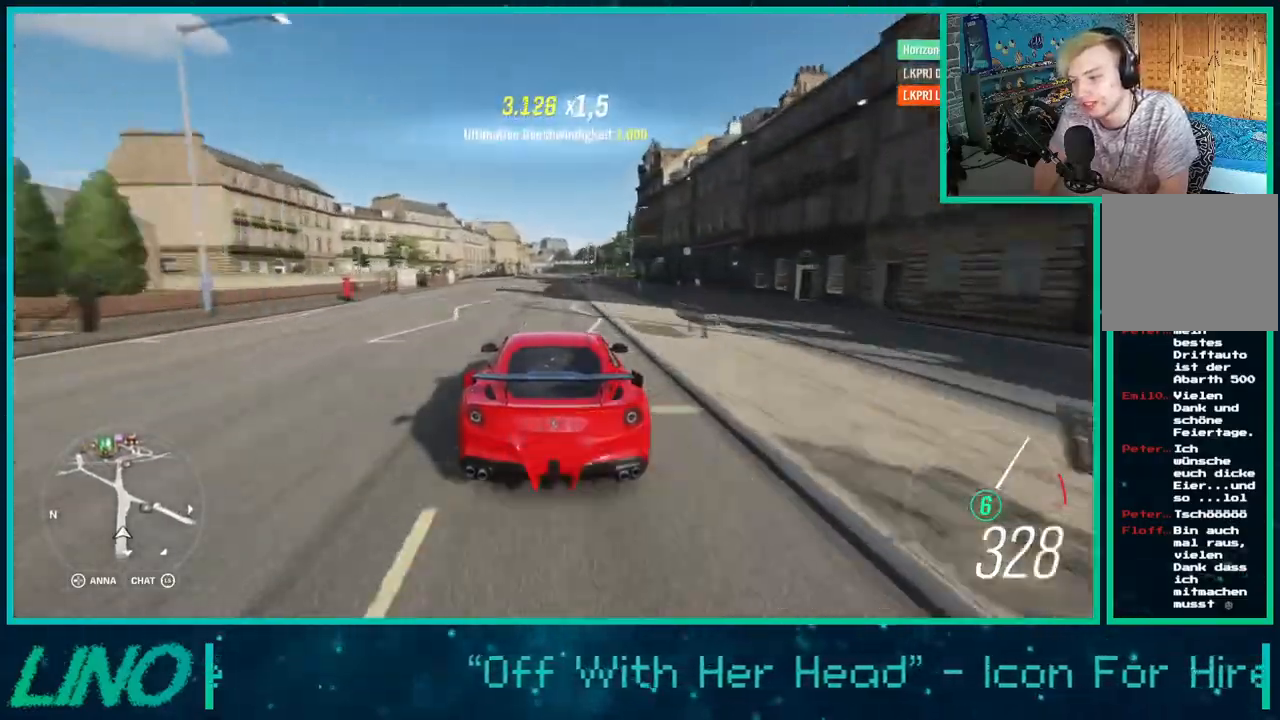
{"buttons": ["R2"], "left_stick": "right", "right_stick": "center", "events": []}
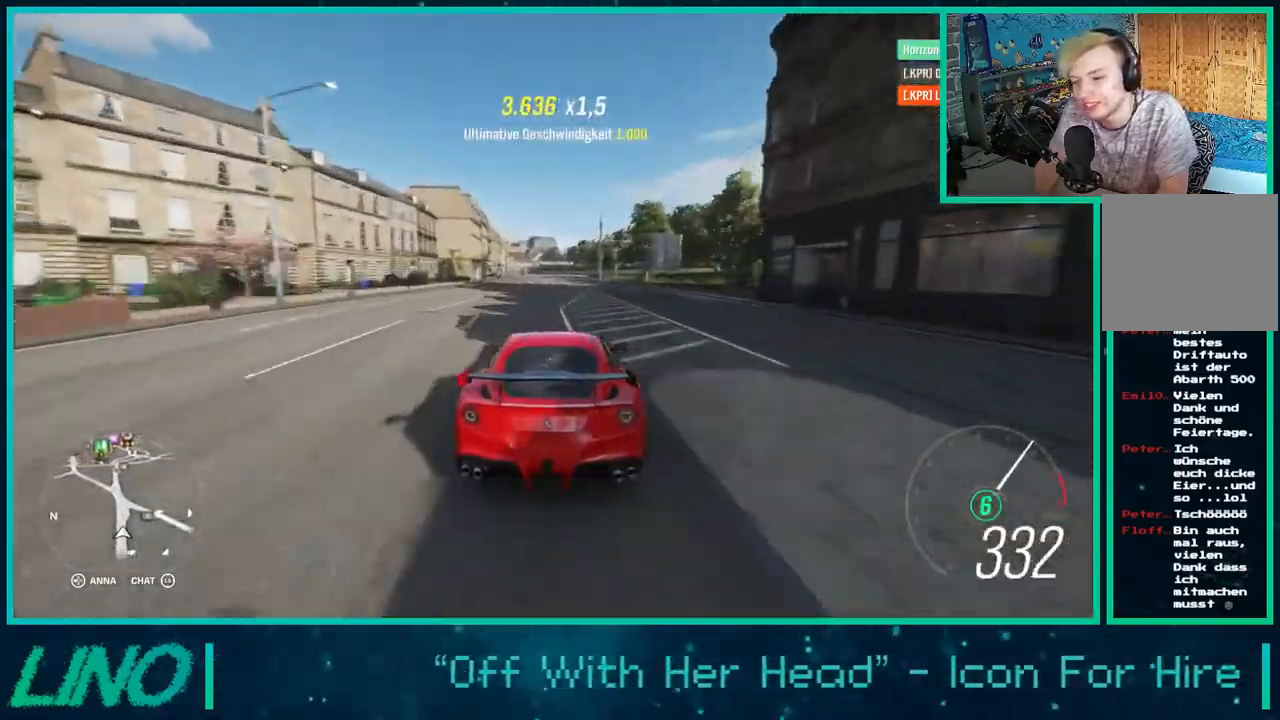
{"buttons": ["R2"], "left_stick": "left", "right_stick": "center", "events": [[250, "left_stick", "center"], [367, "left_stick", "left"]]}
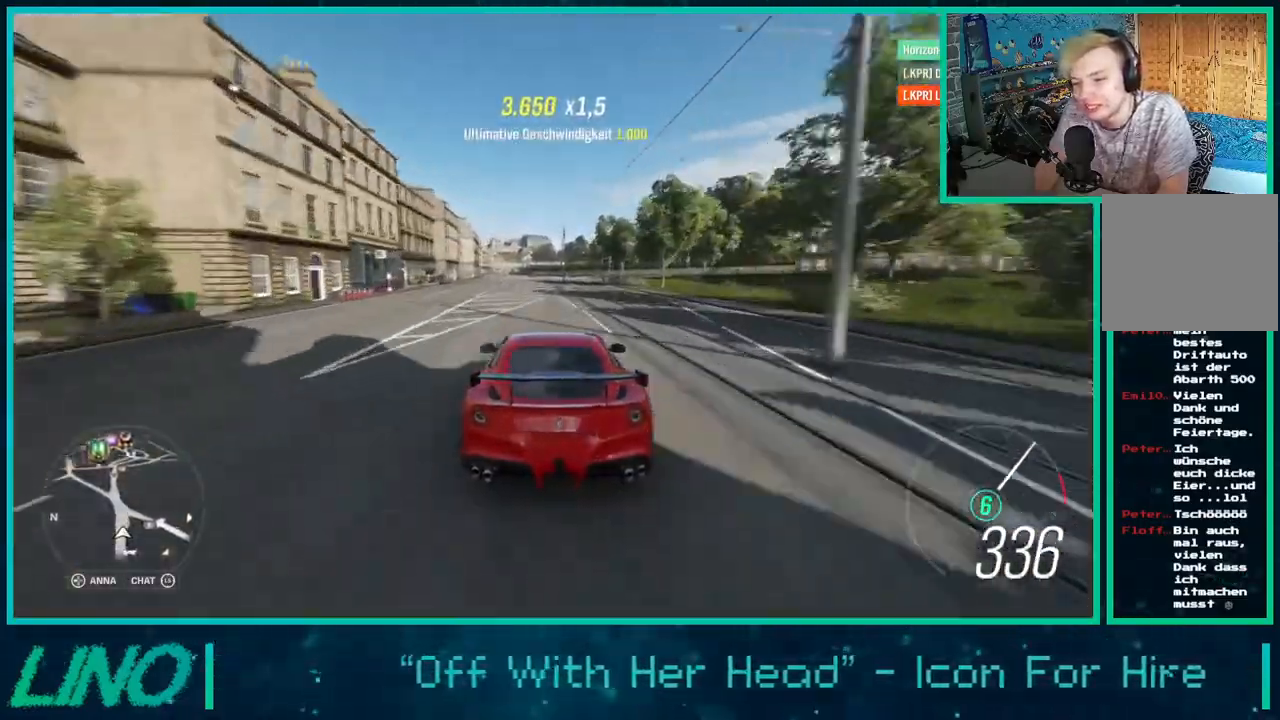
{"buttons": ["R2"], "left_stick": "left", "right_stick": "center", "events": []}
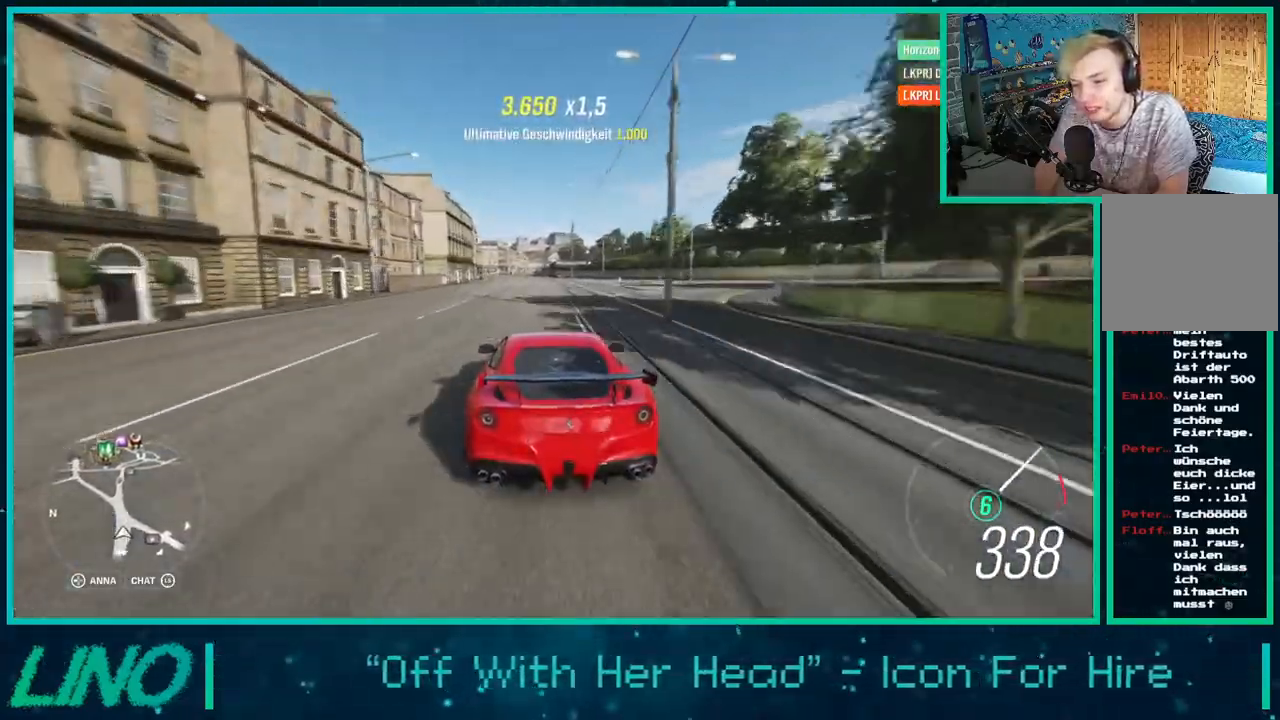
{"buttons": [], "left_stick": "left", "right_stick": "center", "events": [[250, "R2", "up"]]}
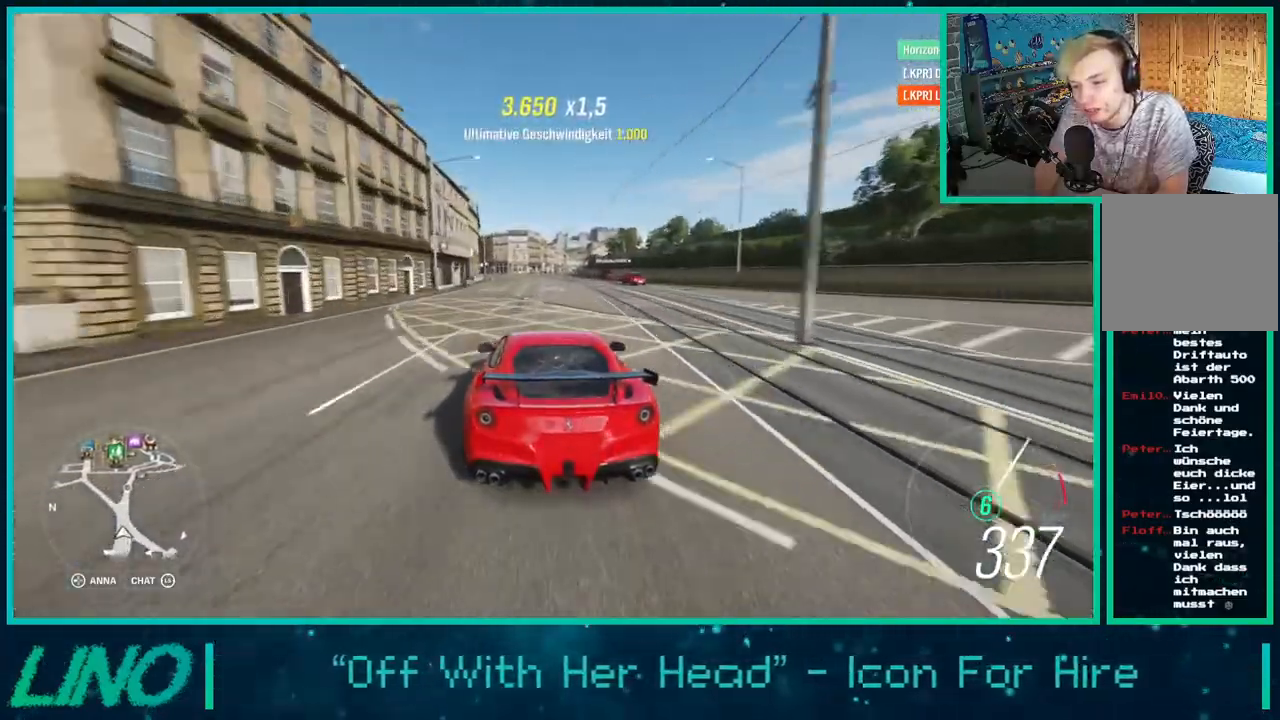
{"buttons": [], "left_stick": "down-left", "right_stick": "center", "events": [[267, "left_stick", "down-left"], [383, "X", "down"], [500, "X", "up"]]}
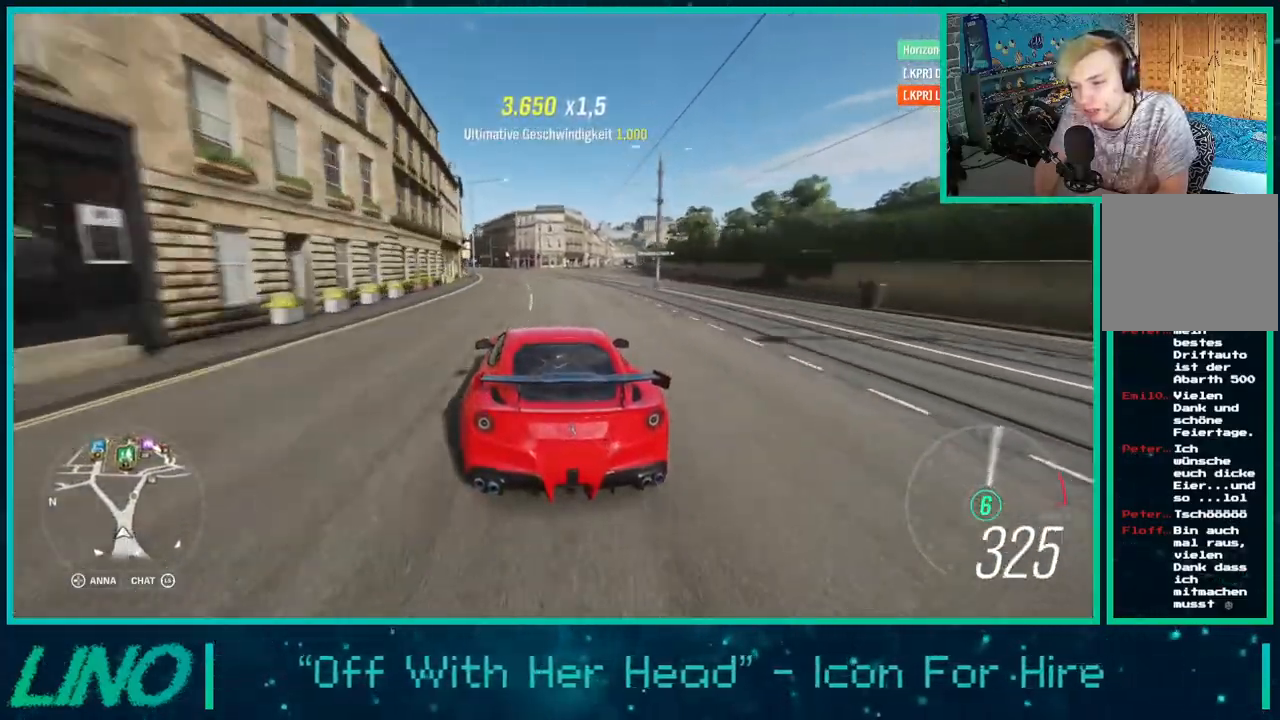
{"buttons": ["X", "R2"], "left_stick": "down-left", "right_stick": "center", "events": [[400, "X", "down"], [467, "R2", "down"]]}
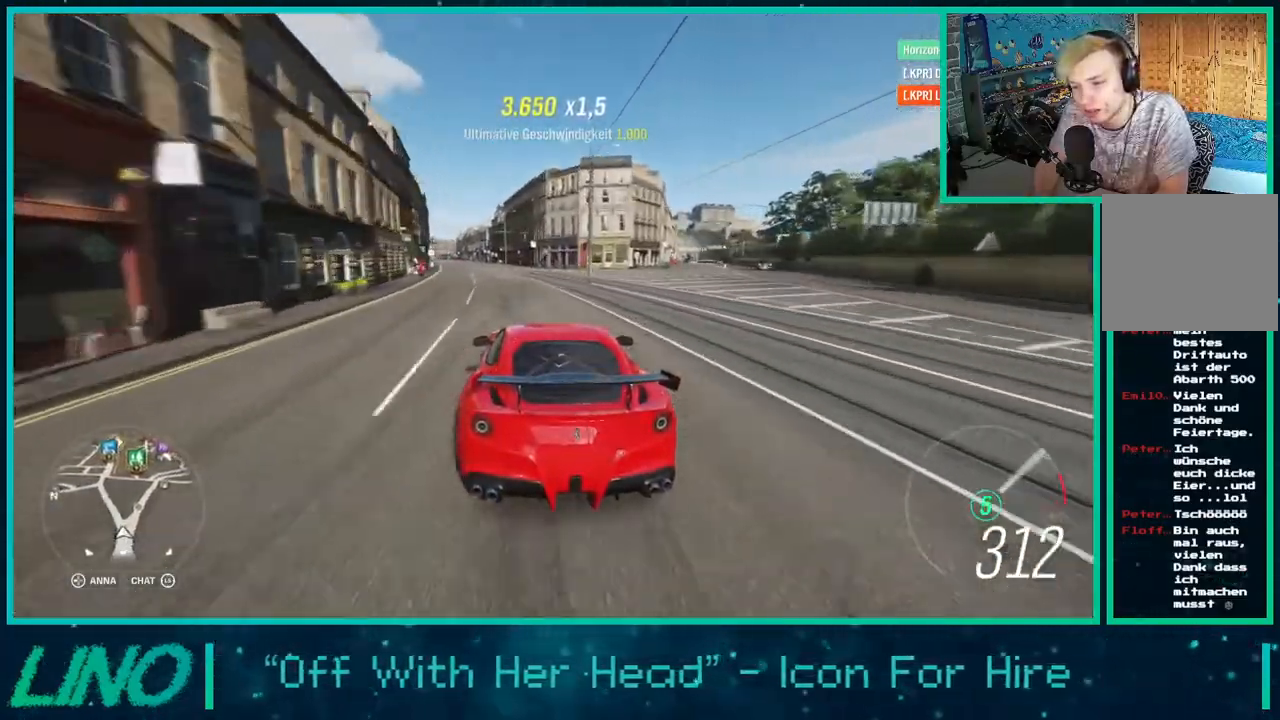
{"buttons": ["R2"], "left_stick": "down-left", "right_stick": "center", "events": [[17, "X", "up"]]}
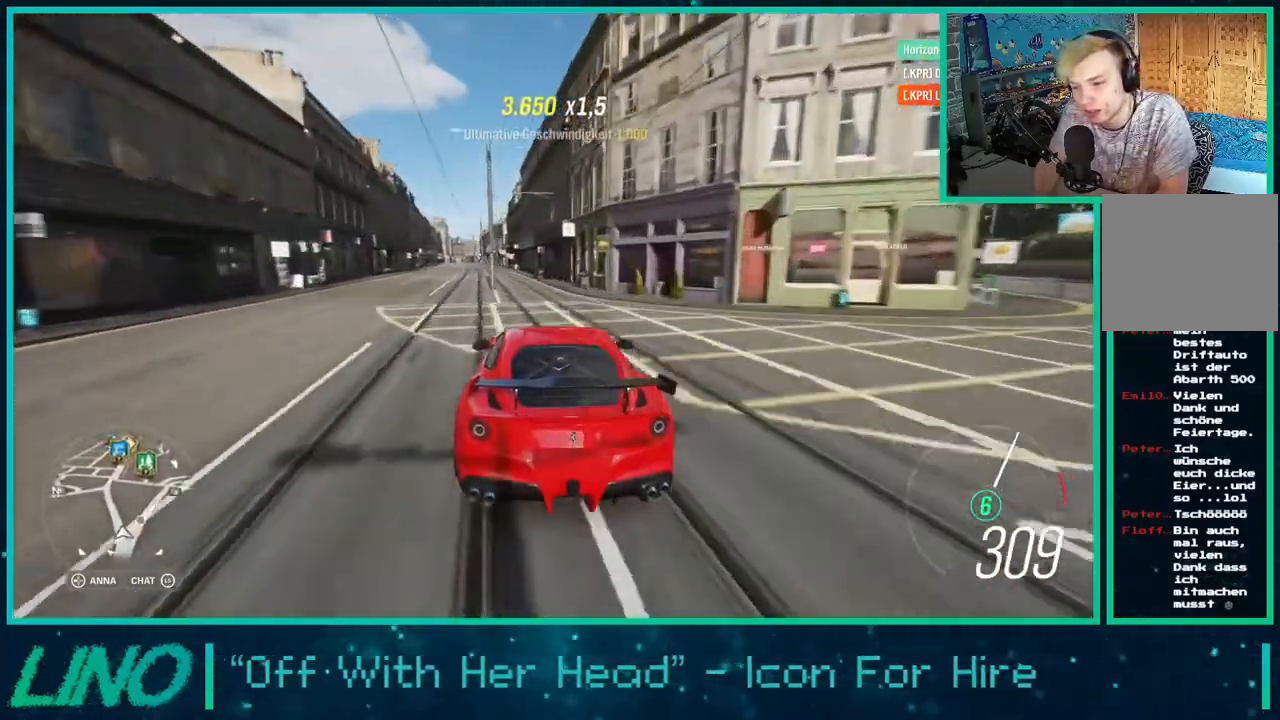
{"buttons": ["X", "R2"], "left_stick": "down-left", "right_stick": "center", "events": [[467, "X", "down"]]}
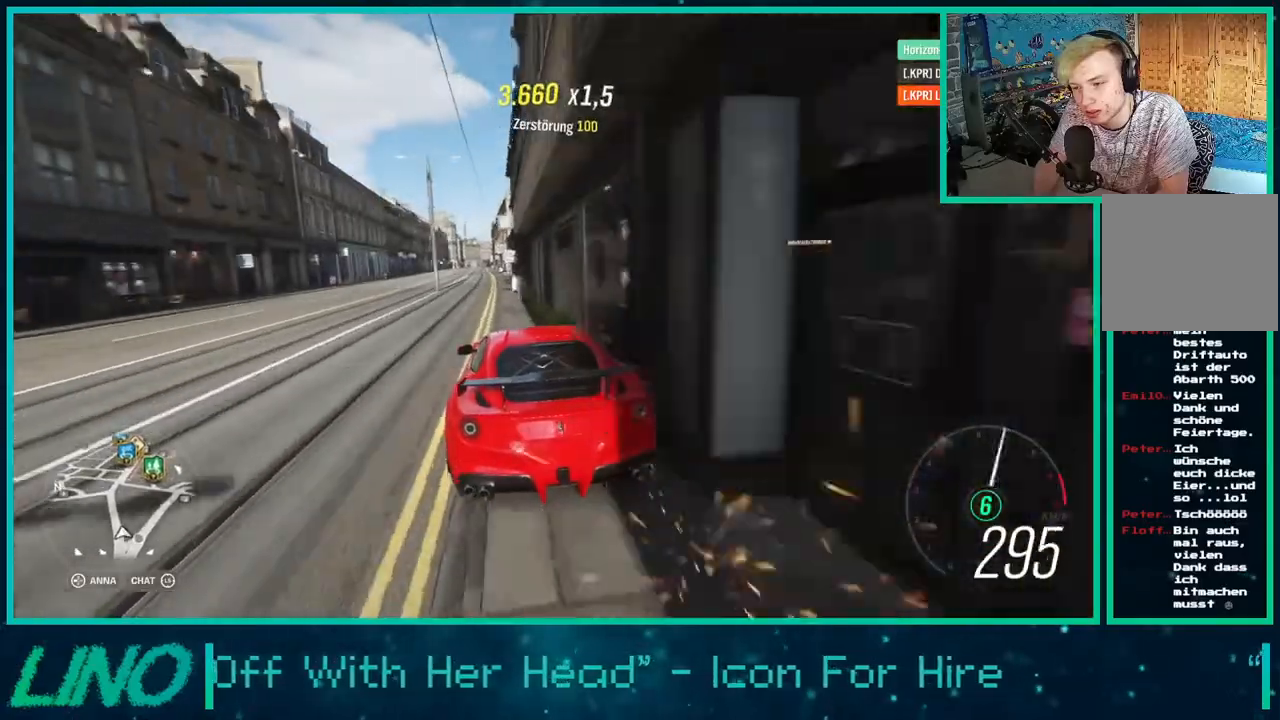
{"buttons": ["R2"], "left_stick": "right", "right_stick": "center", "events": [[67, "X", "up"], [383, "left_stick", "right"]]}